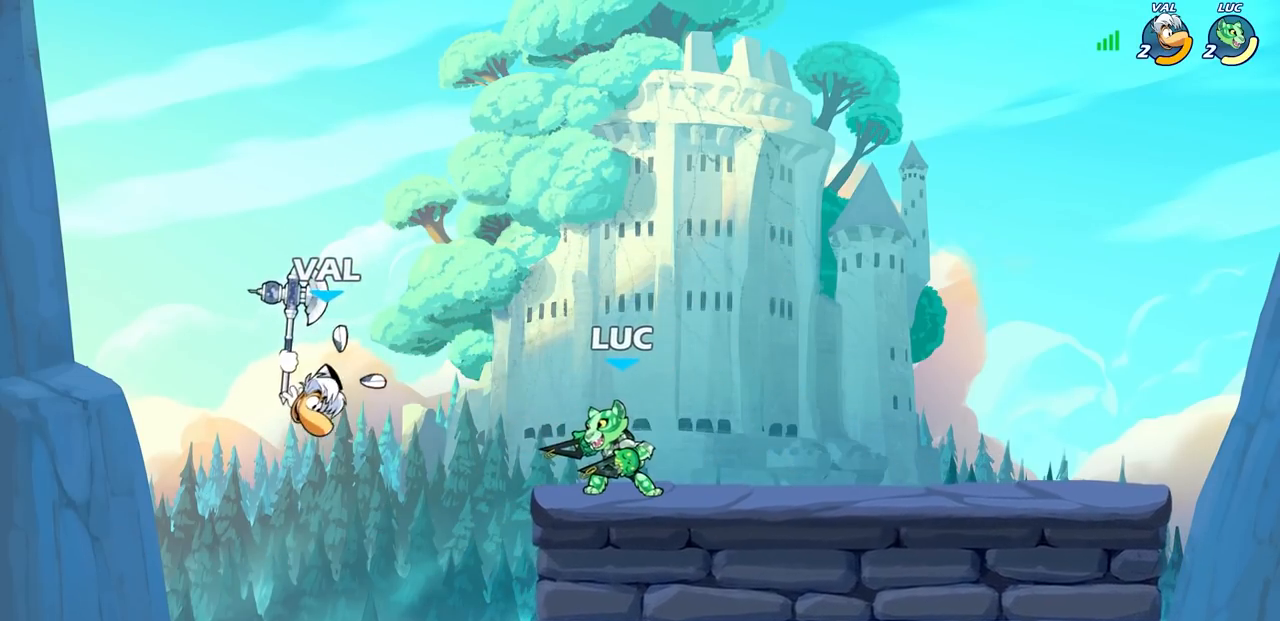
Gameplay with a controller (PlayStation layout); each line is a JSON object with the inputs held at the frame after it. "events" lists button and stick changes between this image and that frame as [ms after this image, input, new state], when the widget could be followed in between. Not read: R1.
{"buttons": [], "left_stick": "center", "right_stick": "center", "events": []}
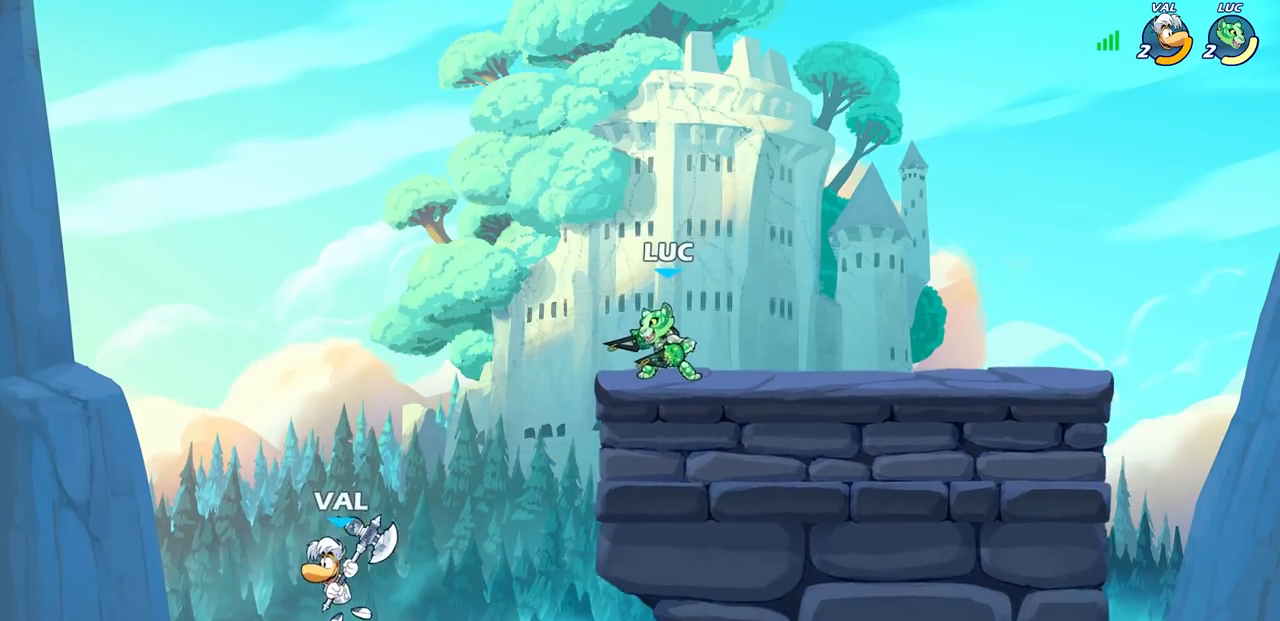
{"buttons": [], "left_stick": "right", "right_stick": "center", "events": [[233, "left_stick", "right"]]}
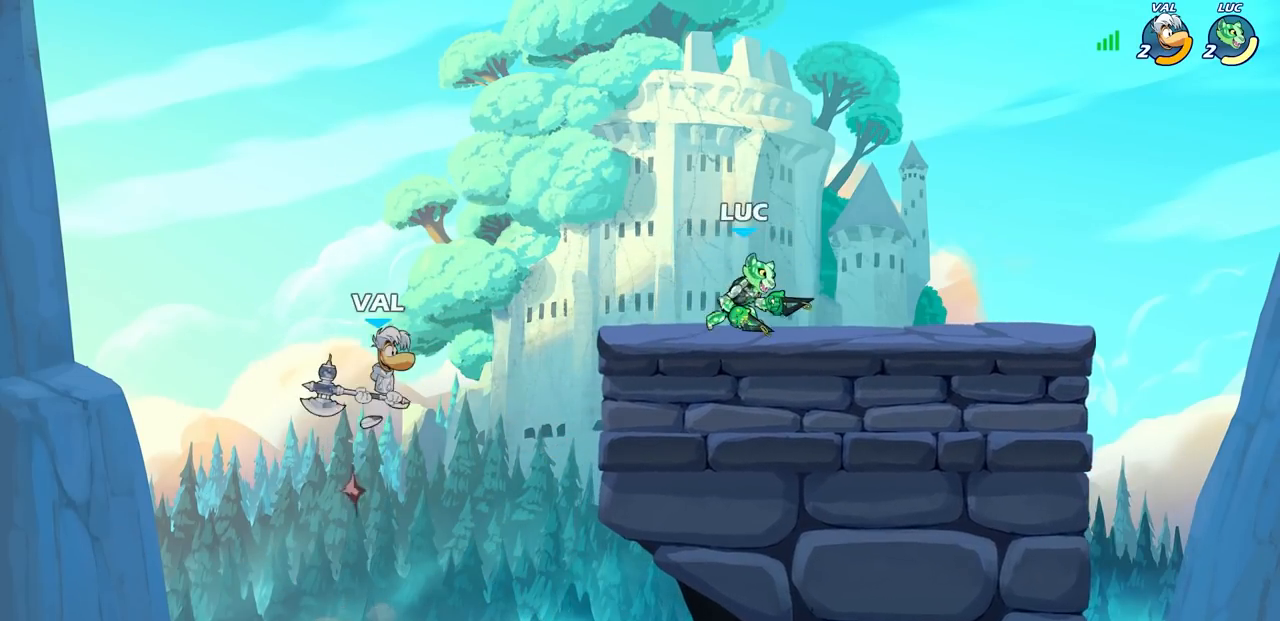
{"buttons": ["CIRCLE"], "left_stick": "center", "right_stick": "center", "events": [[50, "left_stick", "left"], [183, "left_stick", "right"], [267, "left_stick", "left"], [350, "left_stick", "right"], [417, "left_stick", "left"], [500, "CIRCLE", "down"], [500, "left_stick", "center"]]}
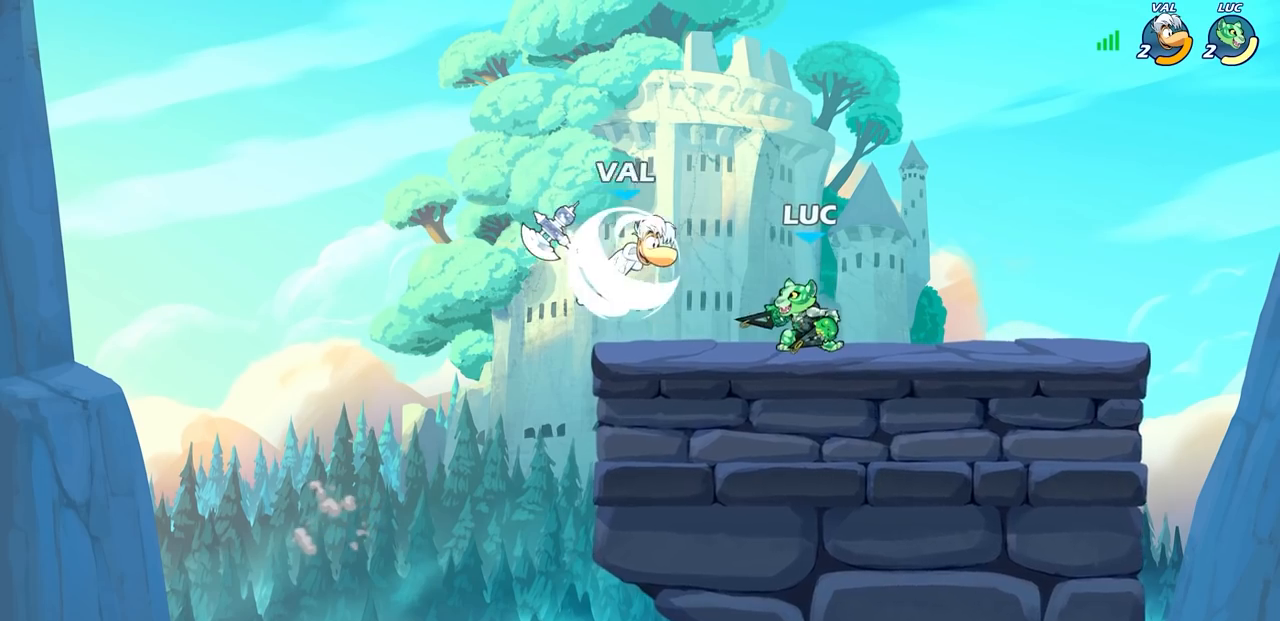
{"buttons": [], "left_stick": "center", "right_stick": "center", "events": [[67, "CIRCLE", "up"]]}
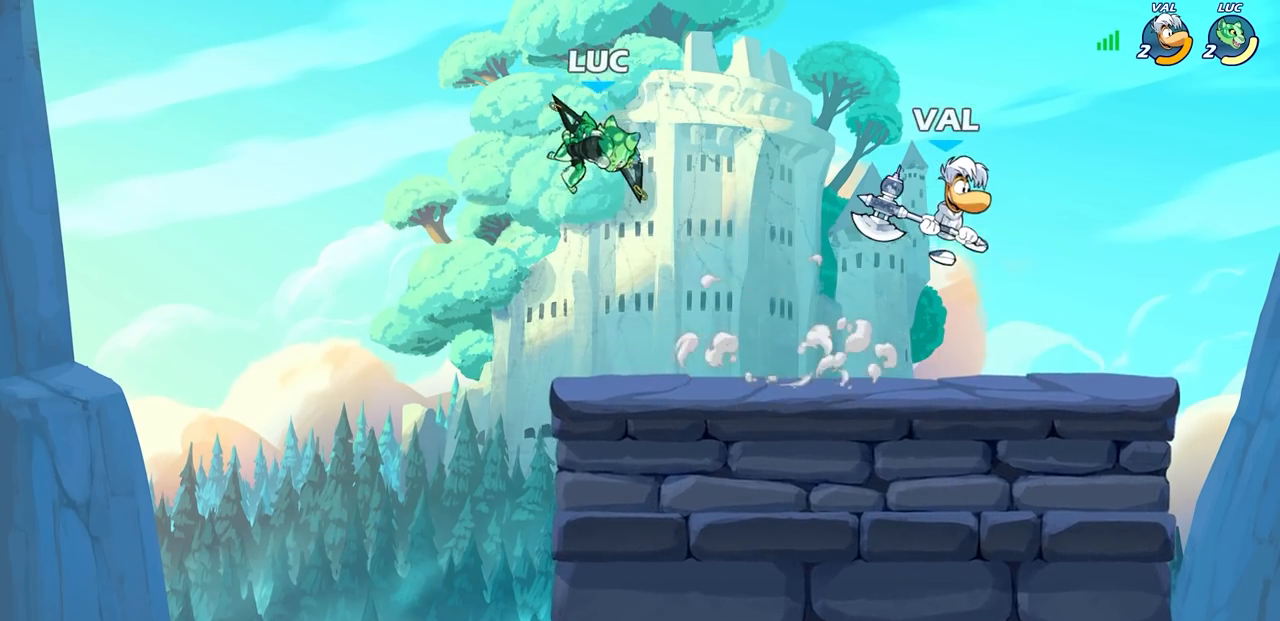
{"buttons": ["CROSS"], "left_stick": "right", "right_stick": "center", "events": [[300, "left_stick", "right"], [433, "CROSS", "down"]]}
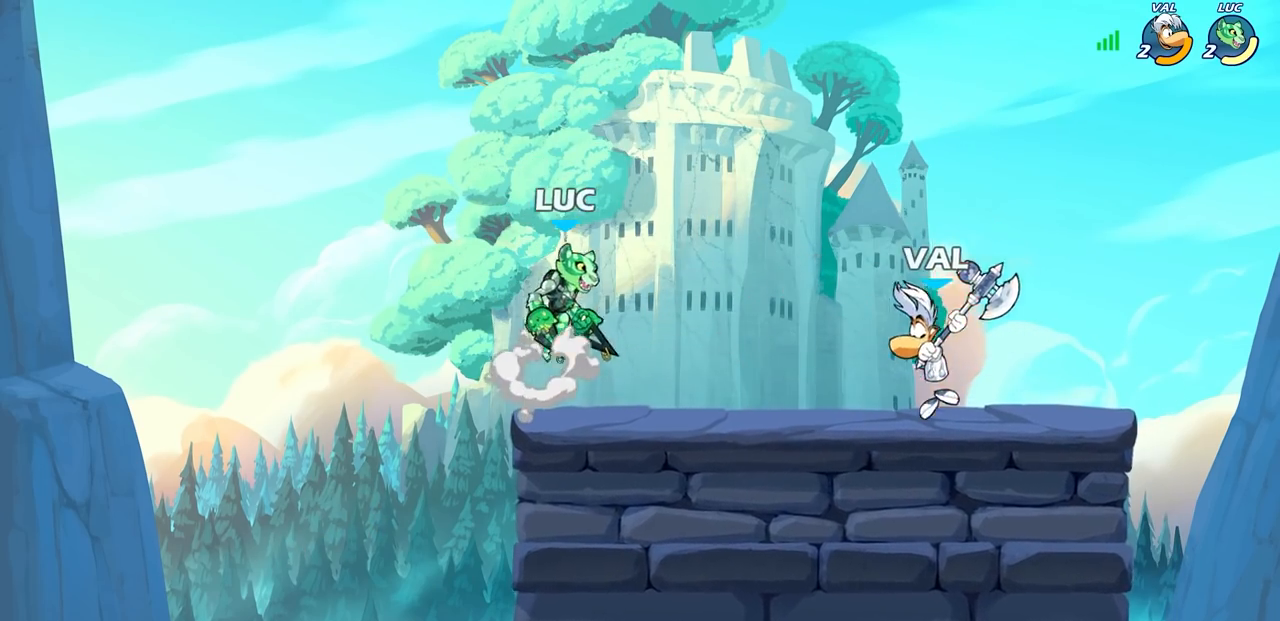
{"buttons": [], "left_stick": "down-right", "right_stick": "center", "events": [[67, "CROSS", "up"], [167, "left_stick", "down-right"], [200, "R2", "down"], [500, "R2", "up"]]}
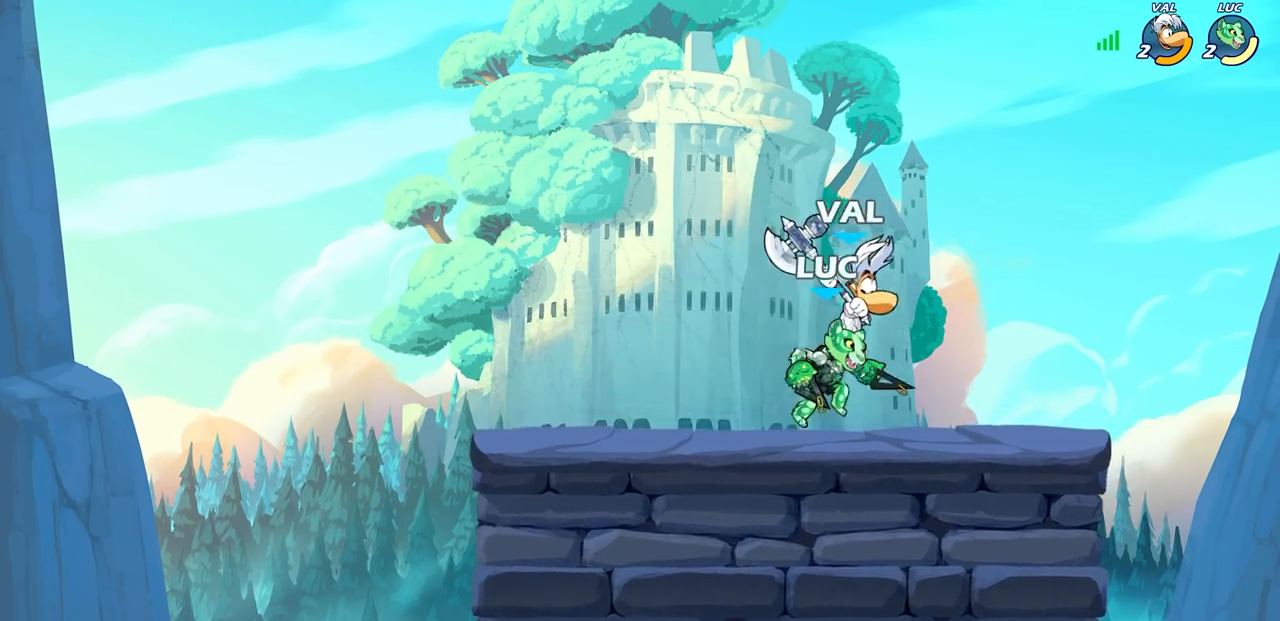
{"buttons": ["CIRCLE"], "left_stick": "up-right", "right_stick": "center", "events": [[17, "left_stick", "up-left"], [67, "left_stick", "down-left"], [83, "SQUARE", "down"], [150, "SQUARE", "up"], [167, "left_stick", "center"], [450, "CIRCLE", "down"], [500, "left_stick", "up-right"]]}
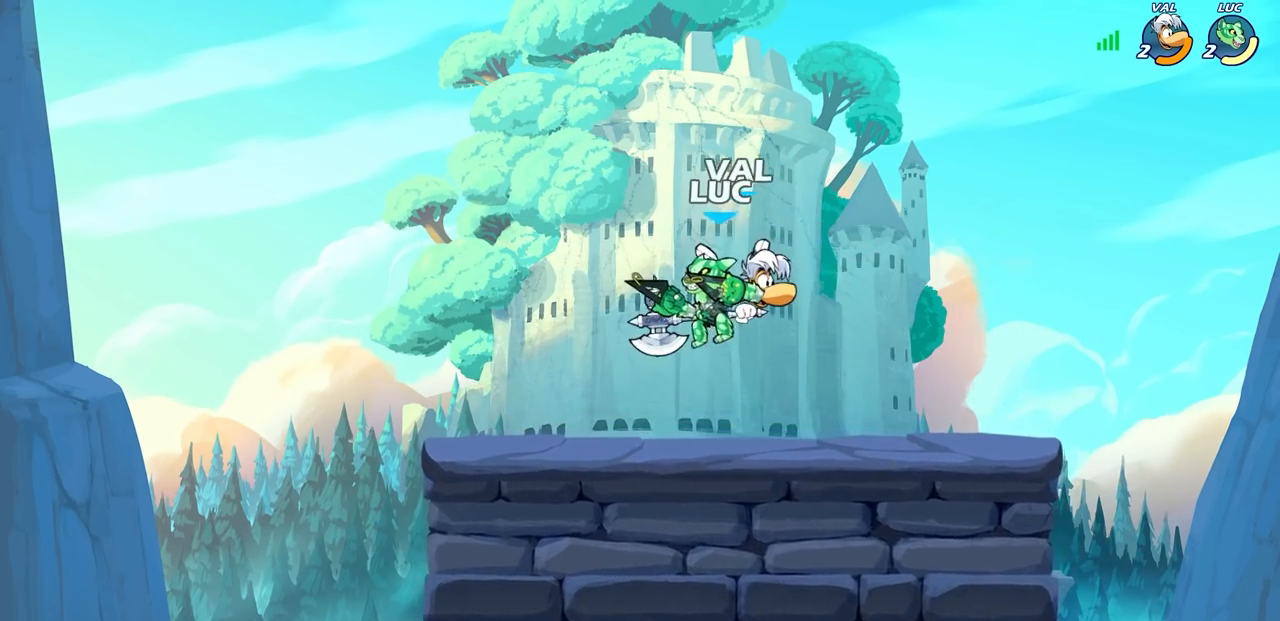
{"buttons": [], "left_stick": "right", "right_stick": "center", "events": [[33, "CIRCLE", "up"], [50, "left_stick", "right"], [233, "left_stick", "center"], [467, "left_stick", "right"]]}
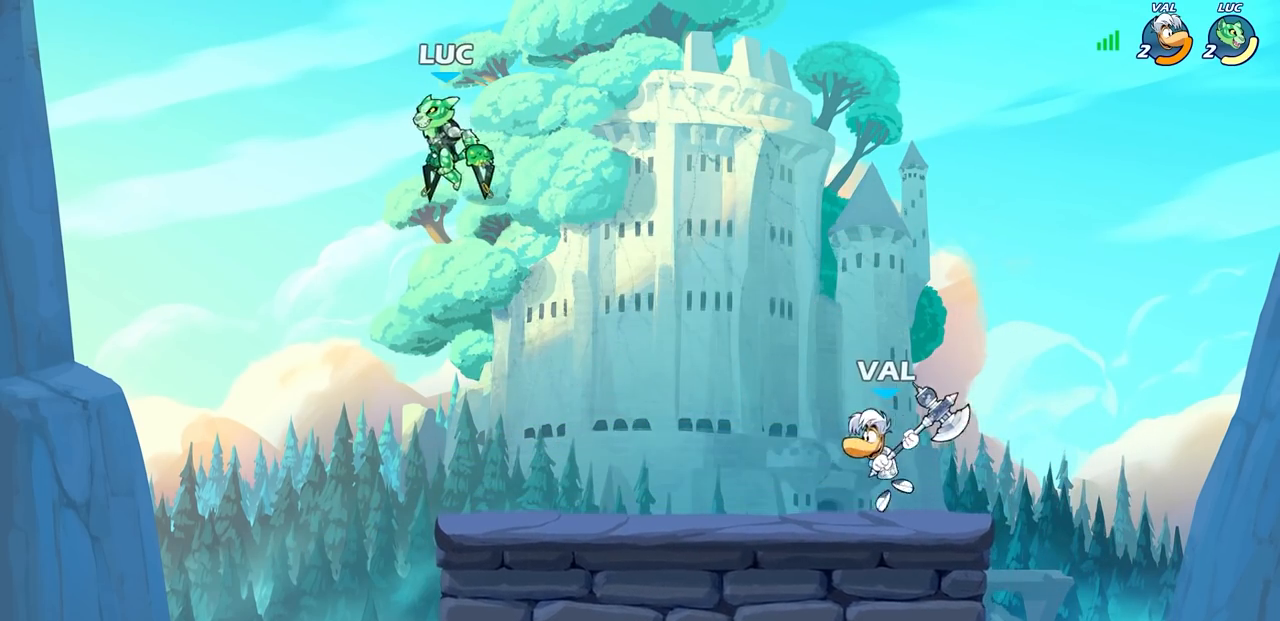
{"buttons": [], "left_stick": "center", "right_stick": "center", "events": [[117, "left_stick", "down-right"], [367, "left_stick", "center"]]}
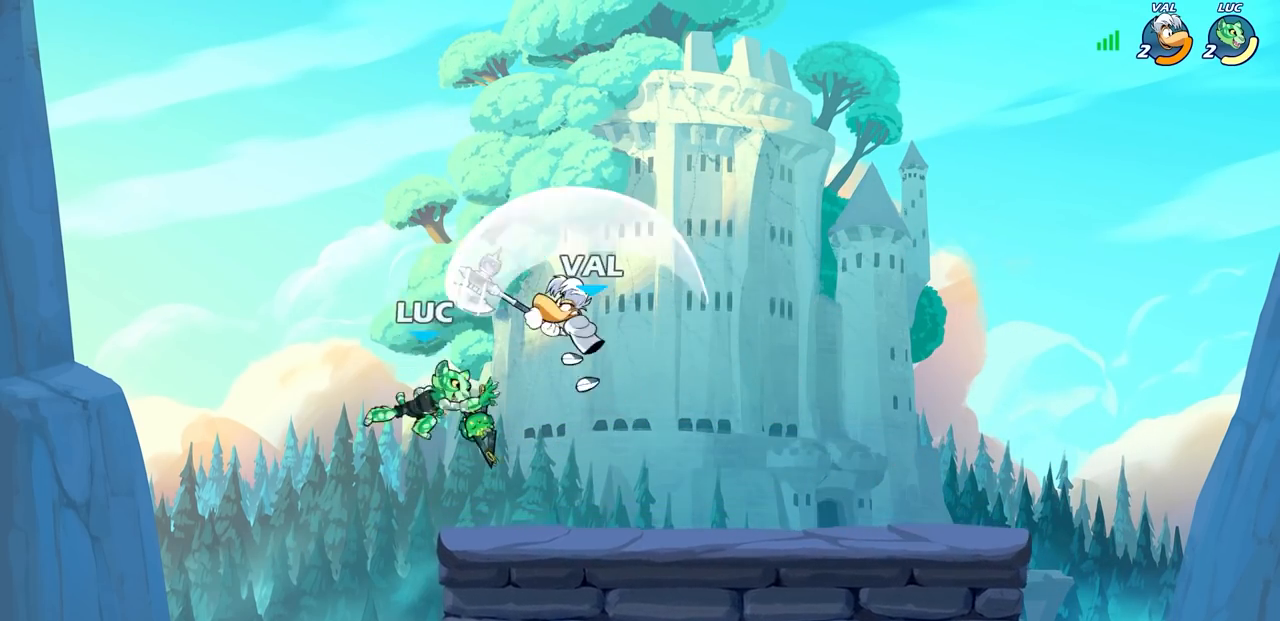
{"buttons": [], "left_stick": "center", "right_stick": "center", "events": [[233, "CROSS", "down"], [267, "left_stick", "right"], [333, "SQUARE", "down"], [367, "CROSS", "up"], [383, "right_stick", "down-left"], [417, "left_stick", "center"], [433, "SQUARE", "up"], [433, "right_stick", "center"]]}
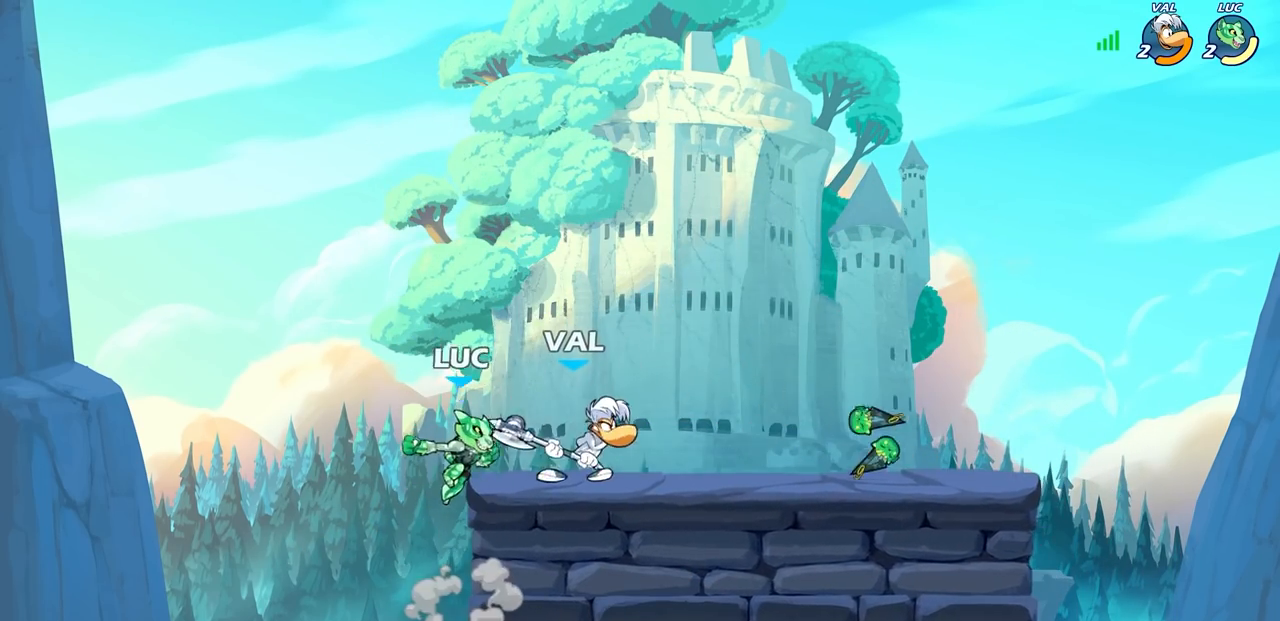
{"buttons": [], "left_stick": "center", "right_stick": "center", "events": [[100, "left_stick", "right"], [350, "left_stick", "center"]]}
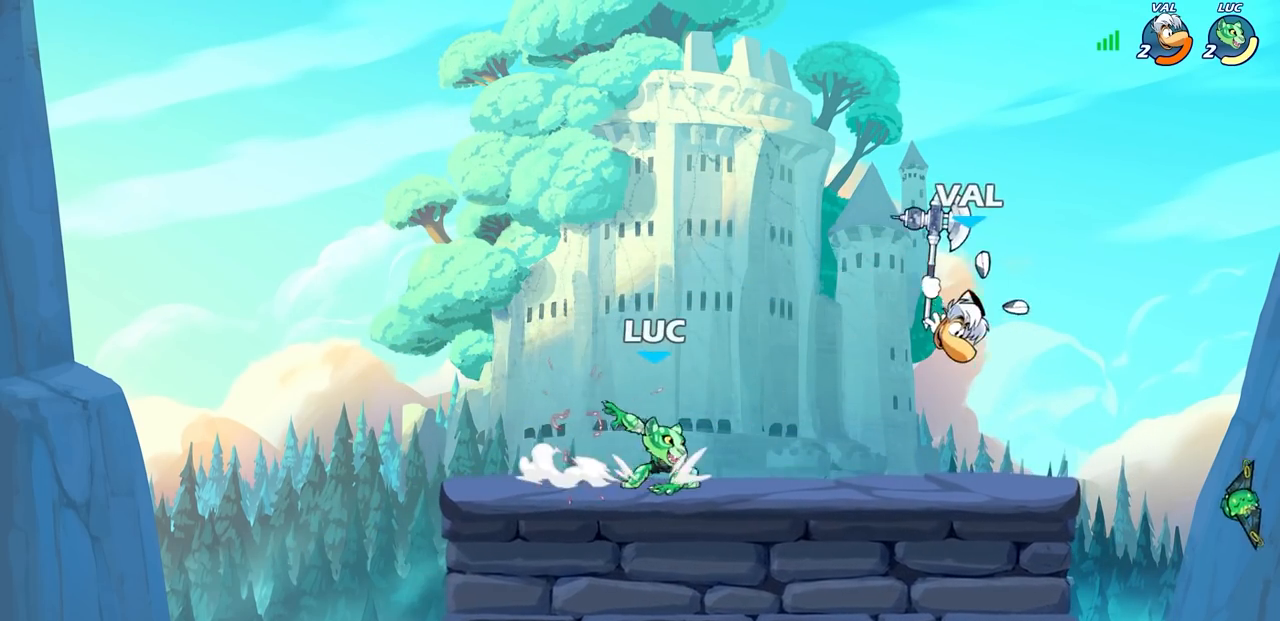
{"buttons": [], "left_stick": "center", "right_stick": "center", "events": [[17, "left_stick", "down-right"], [100, "left_stick", "right"], [117, "R2", "down"], [217, "CIRCLE", "down"], [217, "R2", "up"], [233, "left_stick", "center"], [300, "CIRCLE", "up"]]}
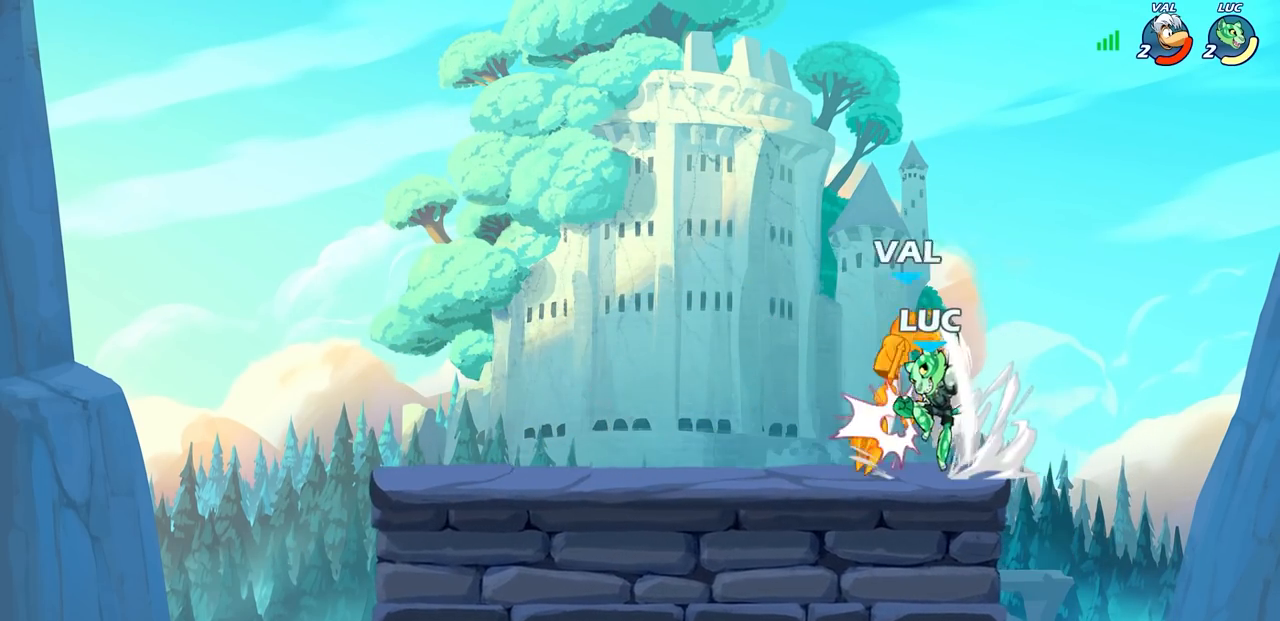
{"buttons": [], "left_stick": "right", "right_stick": "center", "events": [[333, "CROSS", "down"], [417, "CROSS", "up"], [500, "left_stick", "right"]]}
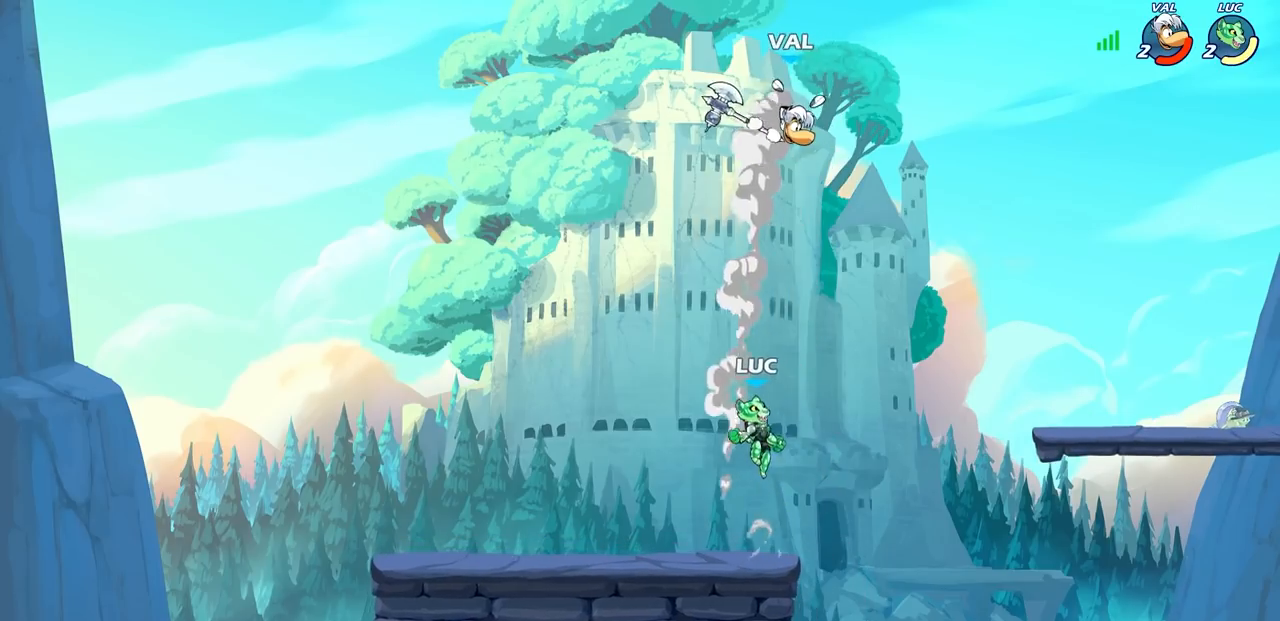
{"buttons": [], "left_stick": "up-left", "right_stick": "center", "events": [[83, "CROSS", "down"], [183, "CIRCLE", "down"], [183, "CROSS", "up"], [267, "CIRCLE", "up"], [367, "left_stick", "up-left"]]}
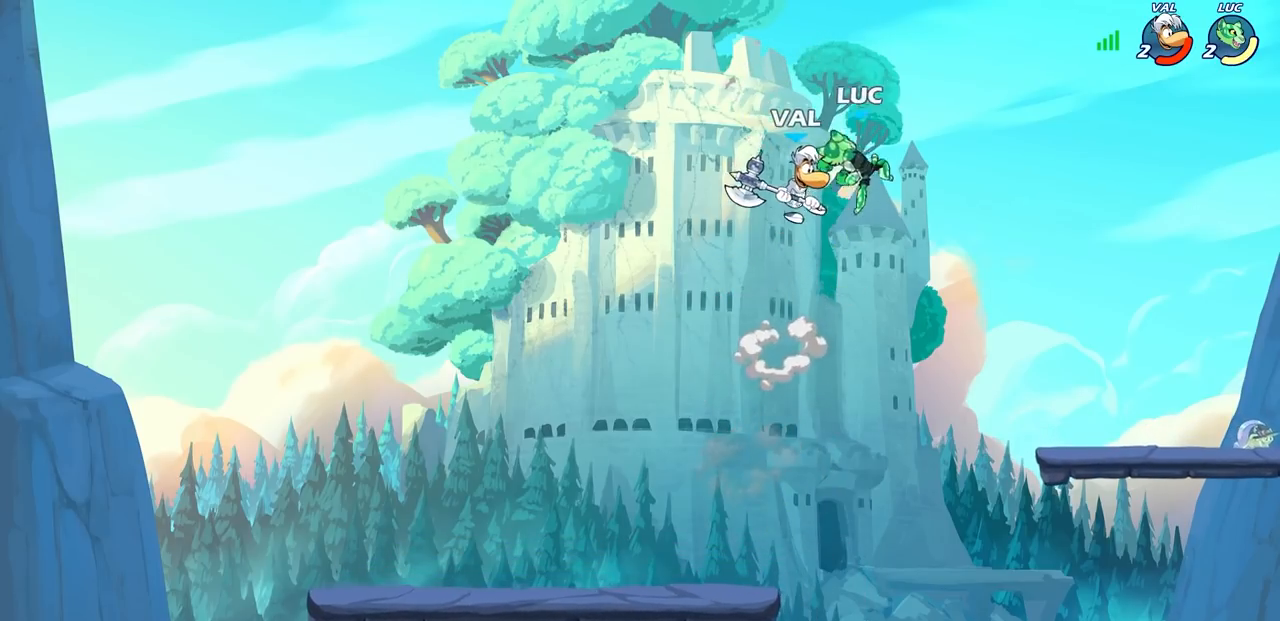
{"buttons": [], "left_stick": "down-left", "right_stick": "center", "events": [[133, "left_stick", "left"], [283, "left_stick", "down-left"]]}
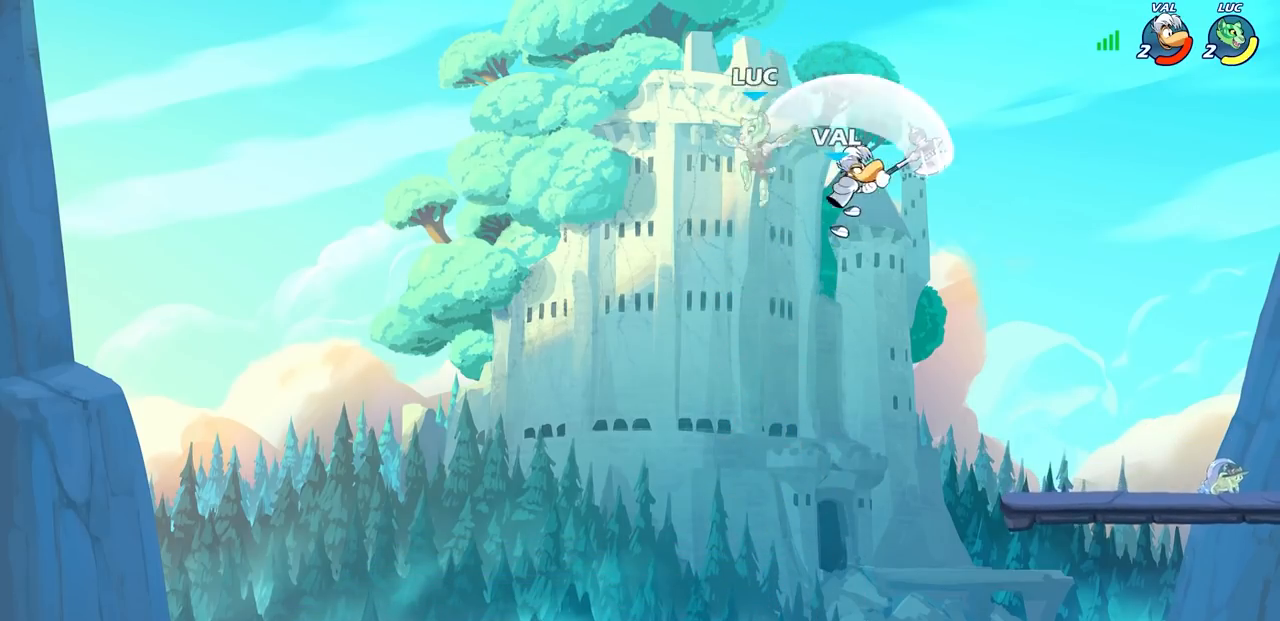
{"buttons": [], "left_stick": "right", "right_stick": "center", "events": [[33, "left_stick", "down-right"], [367, "left_stick", "center"], [483, "left_stick", "right"]]}
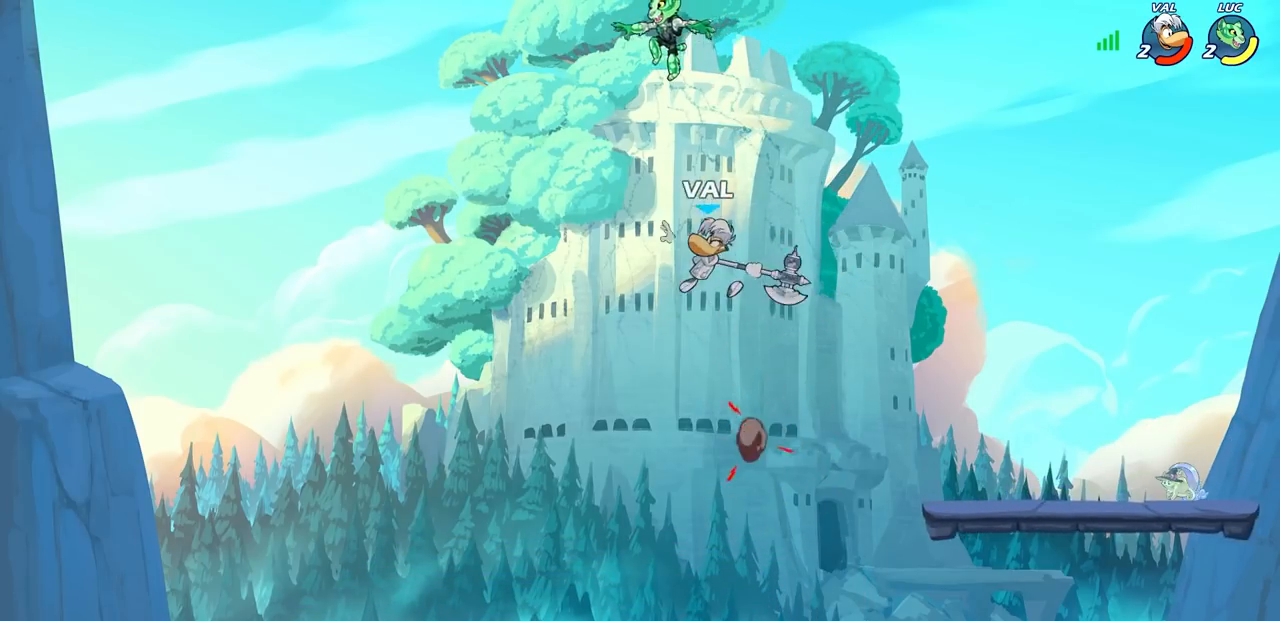
{"buttons": ["CIRCLE"], "left_stick": "down", "right_stick": "center", "events": [[67, "CROSS", "down"], [183, "CROSS", "up"], [250, "CIRCLE", "down"], [283, "left_stick", "down"], [383, "CIRCLE", "up"], [433, "CIRCLE", "down"]]}
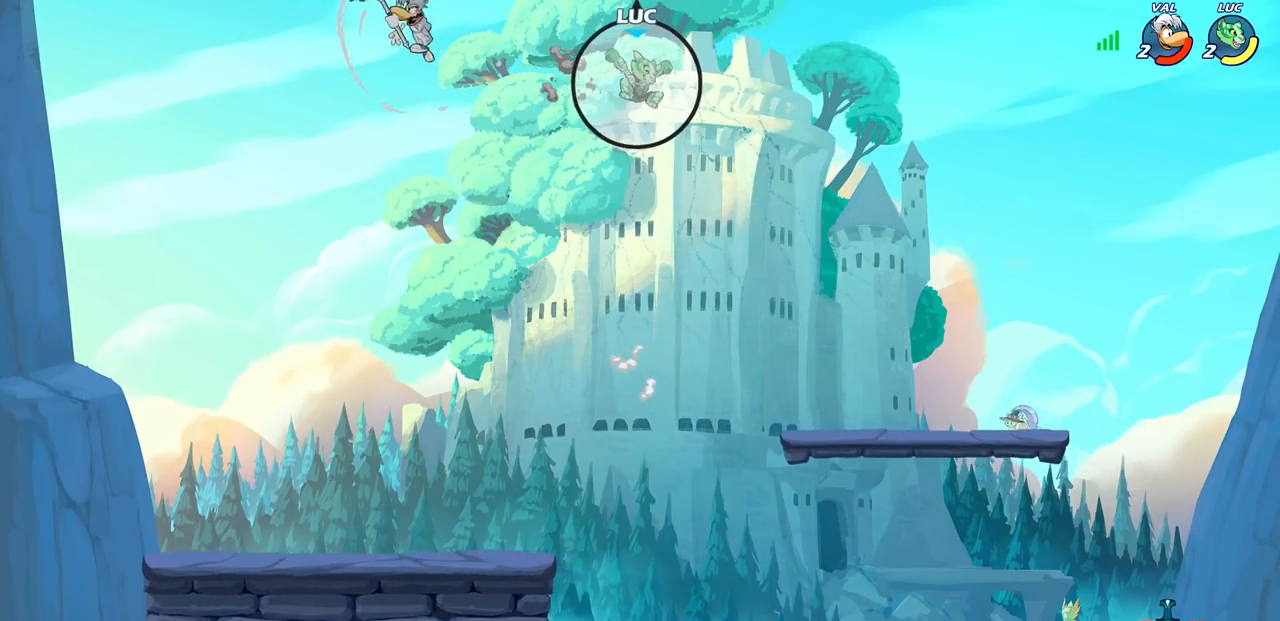
{"buttons": ["CIRCLE"], "left_stick": "down", "right_stick": "center", "events": []}
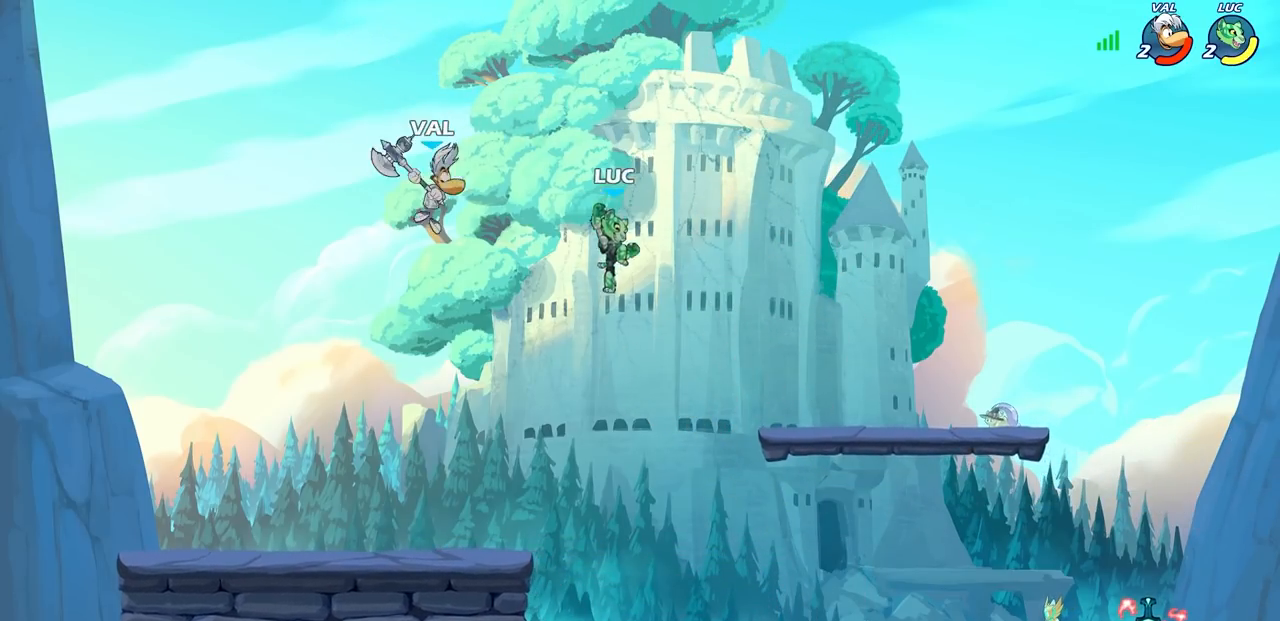
{"buttons": [], "left_stick": "center", "right_stick": "center", "events": [[400, "CIRCLE", "up"], [433, "left_stick", "center"]]}
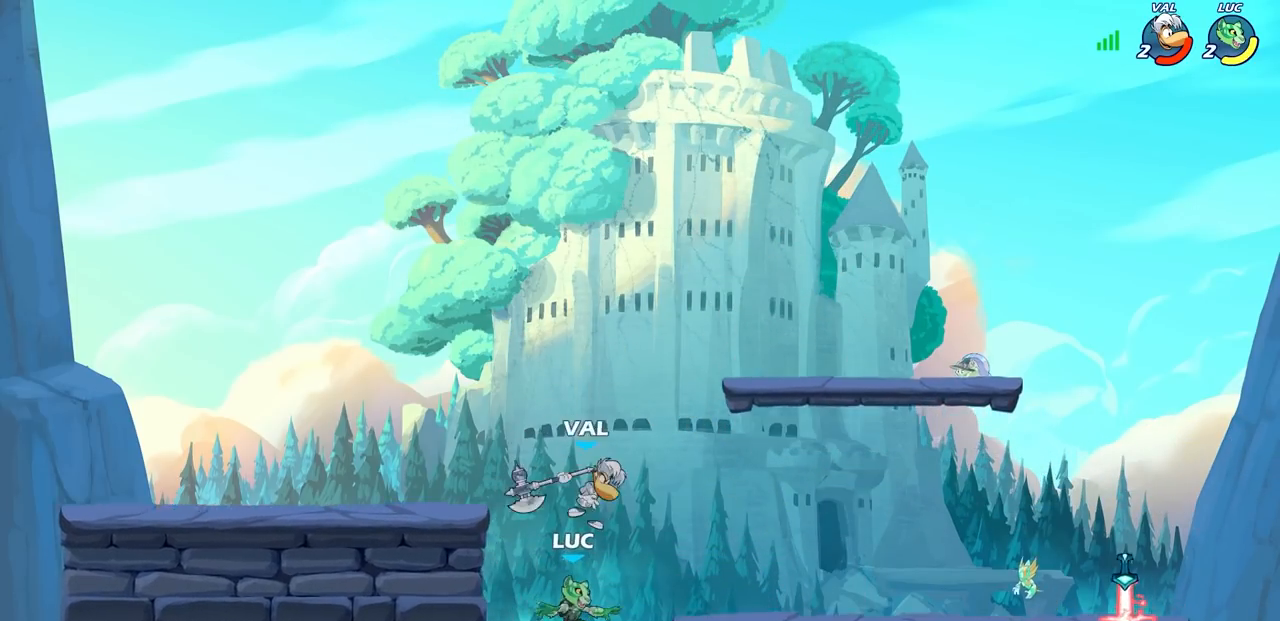
{"buttons": ["R2"], "left_stick": "up-right", "right_stick": "center", "events": [[100, "left_stick", "up-left"], [217, "CIRCLE", "down"], [233, "left_stick", "up-right"], [300, "CIRCLE", "up"], [317, "left_stick", "right"], [483, "R2", "down"], [483, "left_stick", "up-right"]]}
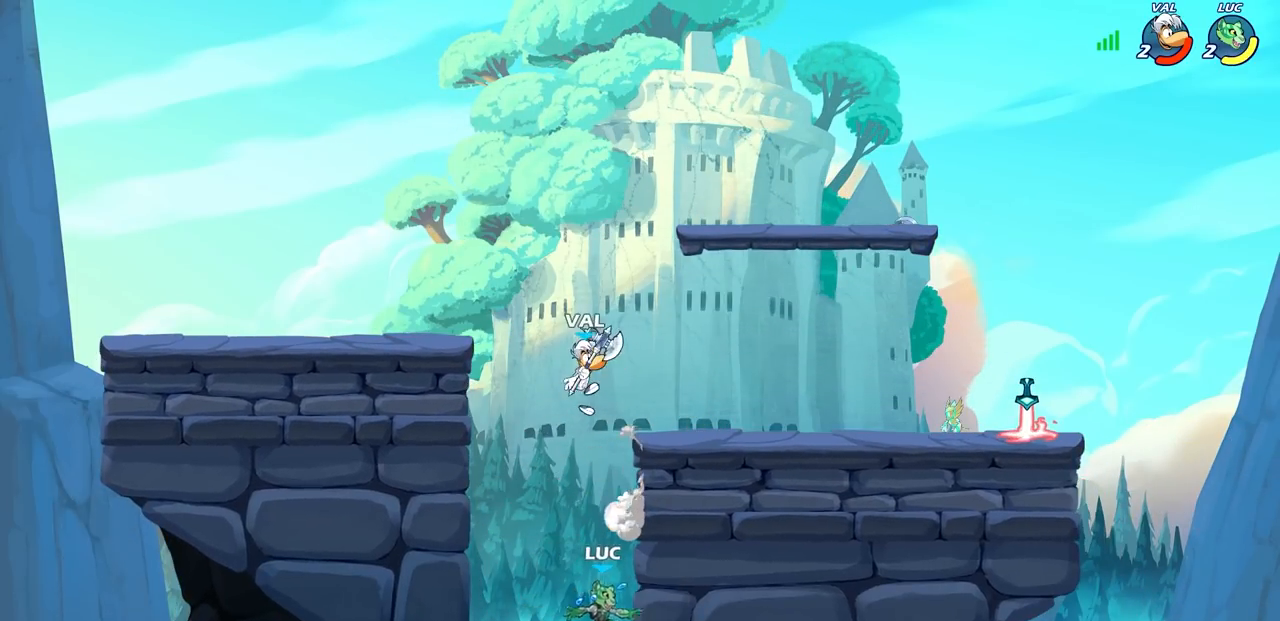
{"buttons": [], "left_stick": "left", "right_stick": "center", "events": [[150, "R2", "up"], [233, "left_stick", "left"], [267, "CROSS", "down"], [300, "CIRCLE", "down"], [333, "CROSS", "up"], [400, "CIRCLE", "up"], [400, "L1", "down"], [483, "L1", "up"]]}
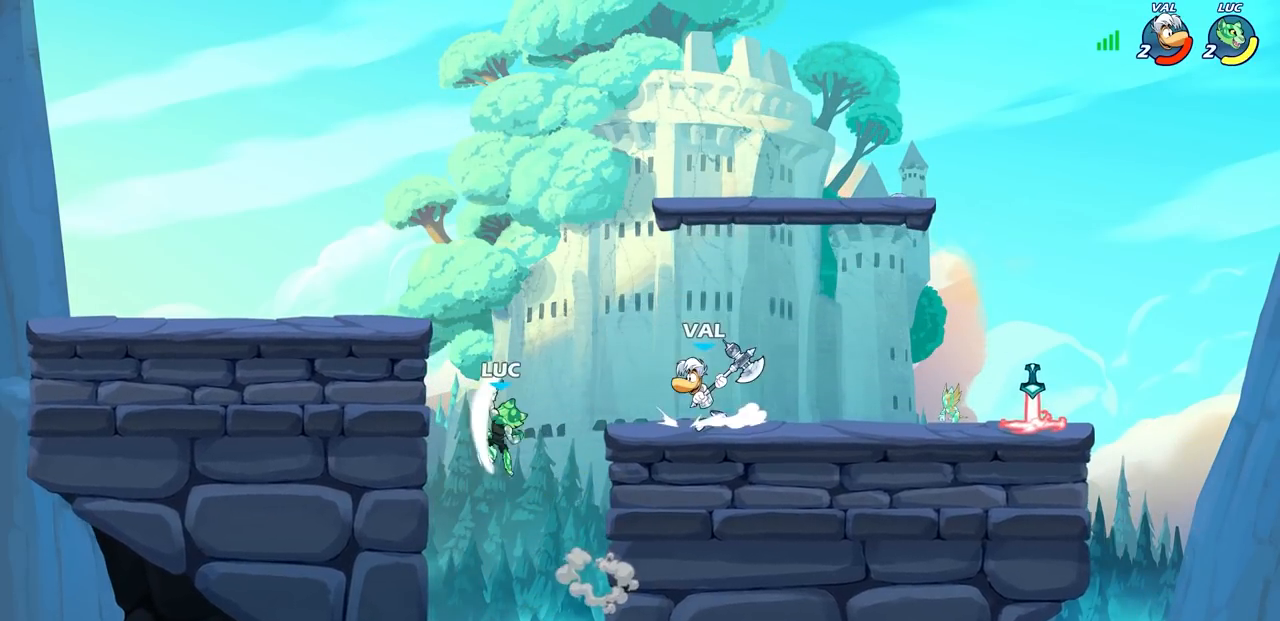
{"buttons": [], "left_stick": "right", "right_stick": "center", "events": [[433, "left_stick", "down"], [500, "left_stick", "right"]]}
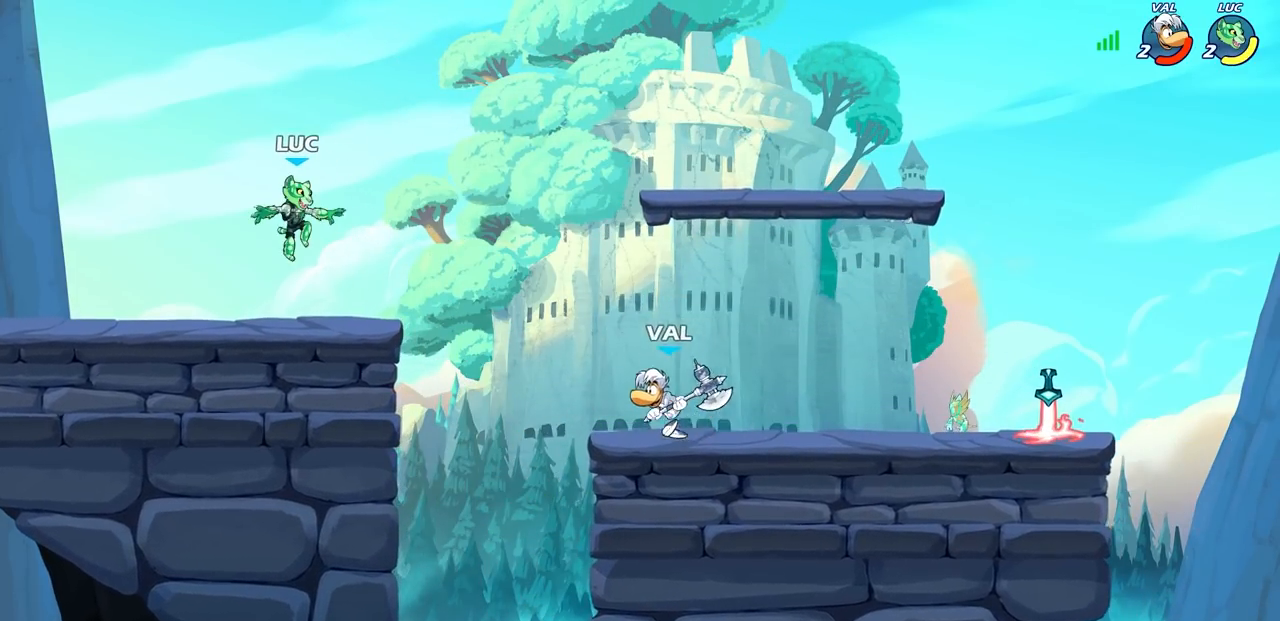
{"buttons": ["SQUARE", "R2"], "left_stick": "down", "right_stick": "center", "events": [[100, "left_stick", "down-right"], [417, "R2", "down"], [450, "SQUARE", "down"], [467, "left_stick", "down"]]}
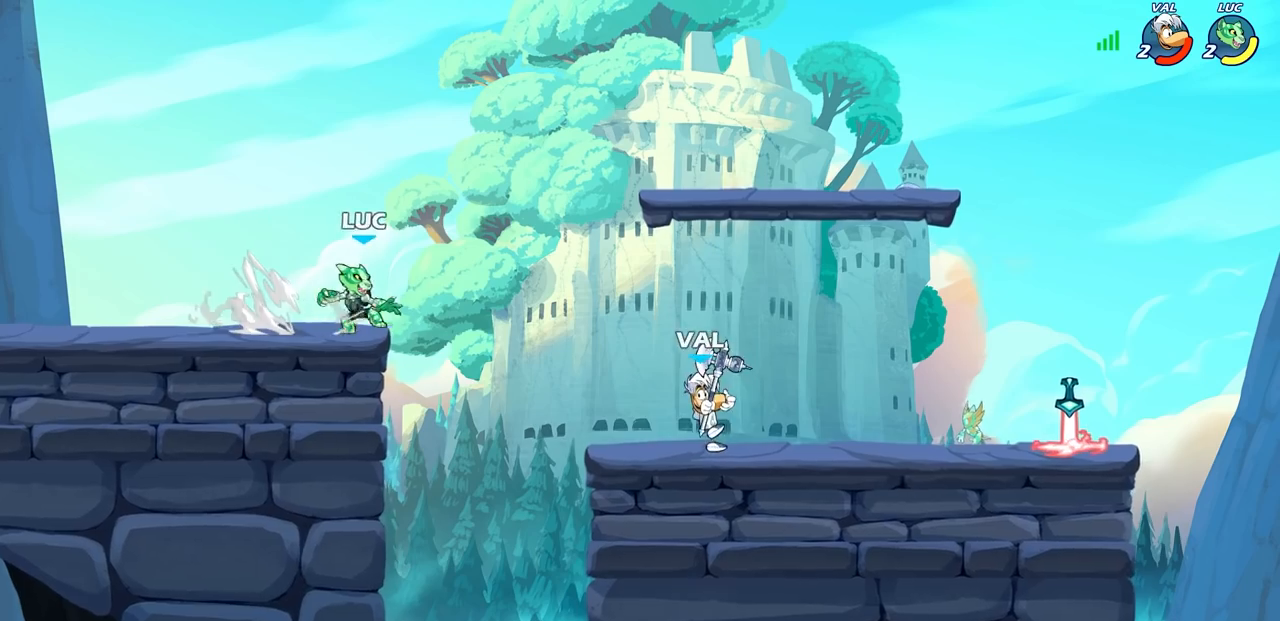
{"buttons": [], "left_stick": "center", "right_stick": "center", "events": [[67, "R2", "up"], [117, "SQUARE", "up"], [117, "left_stick", "center"]]}
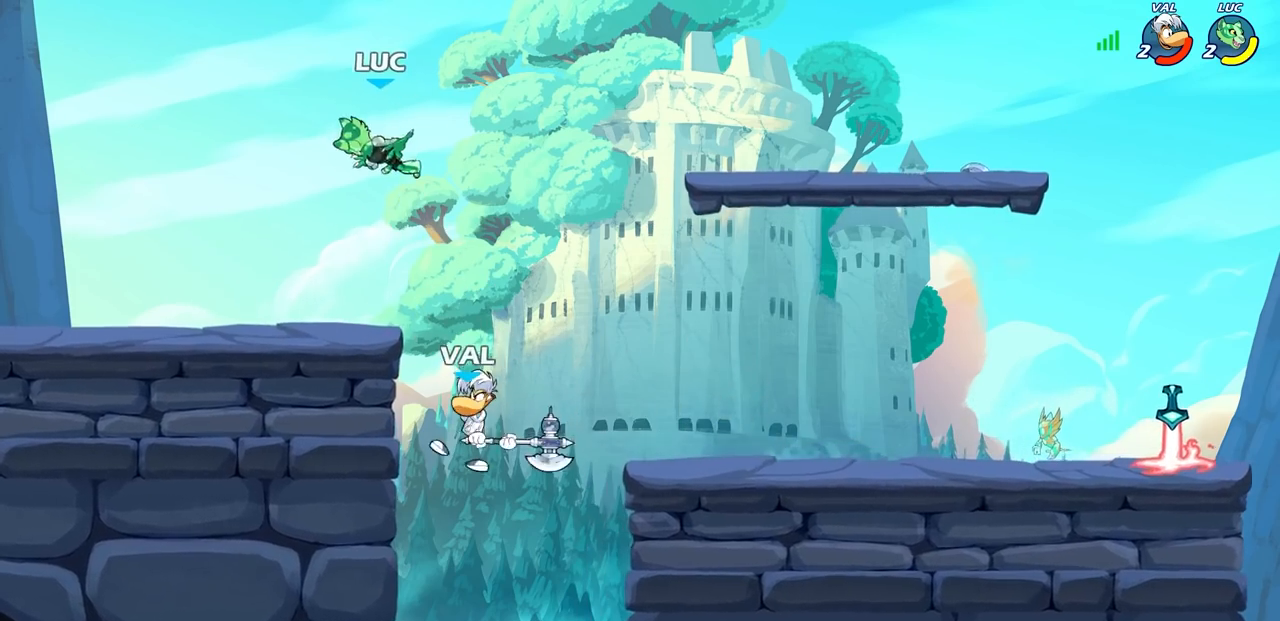
{"buttons": [], "left_stick": "right", "right_stick": "center", "events": [[133, "left_stick", "right"], [300, "CROSS", "down"], [450, "CROSS", "up"]]}
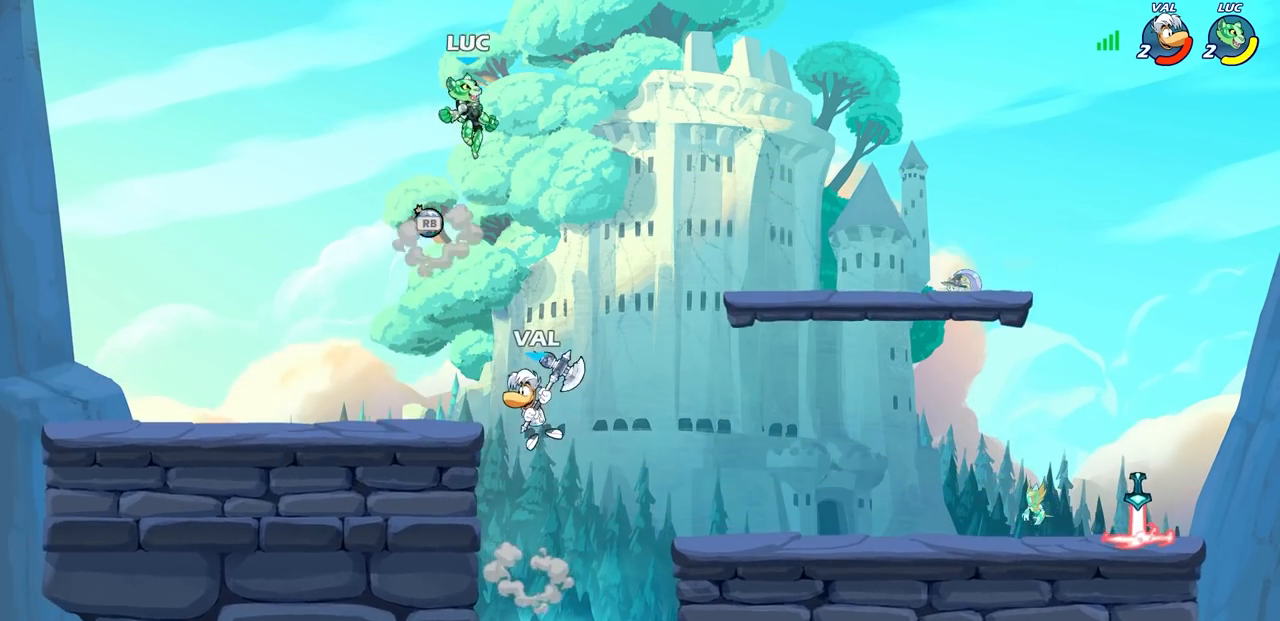
{"buttons": ["CIRCLE"], "left_stick": "down", "right_stick": "center", "events": [[150, "left_stick", "up-left"], [433, "left_stick", "down"], [483, "CIRCLE", "down"]]}
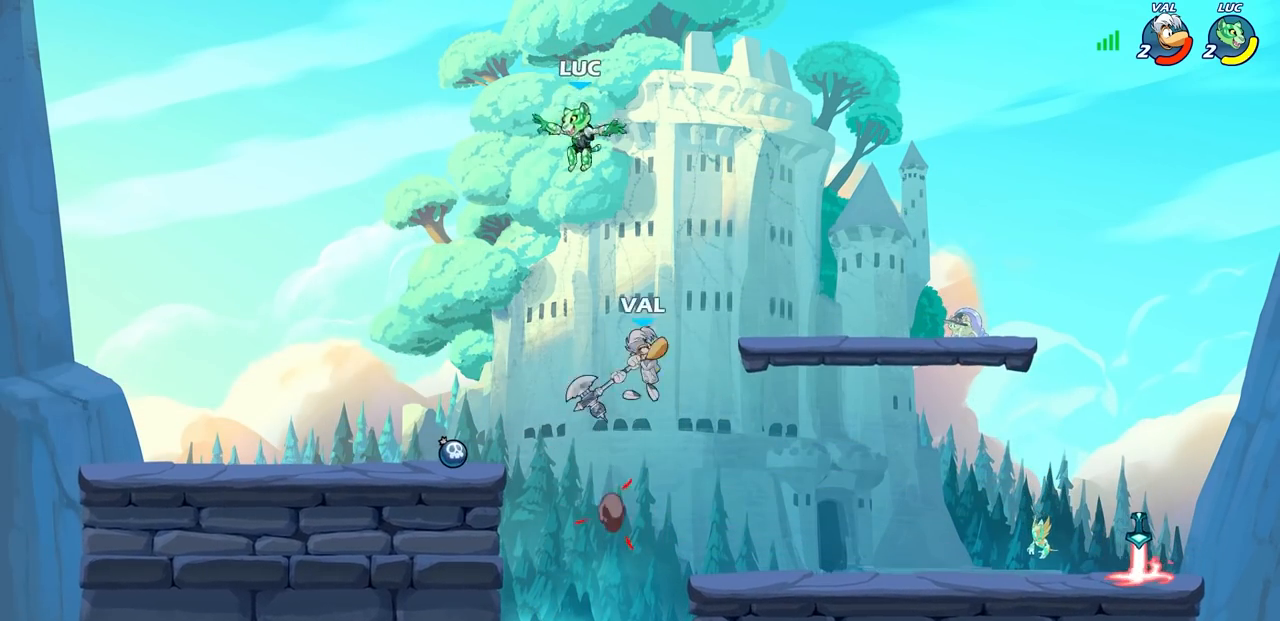
{"buttons": [], "left_stick": "down", "right_stick": "center", "events": [[467, "CIRCLE", "up"]]}
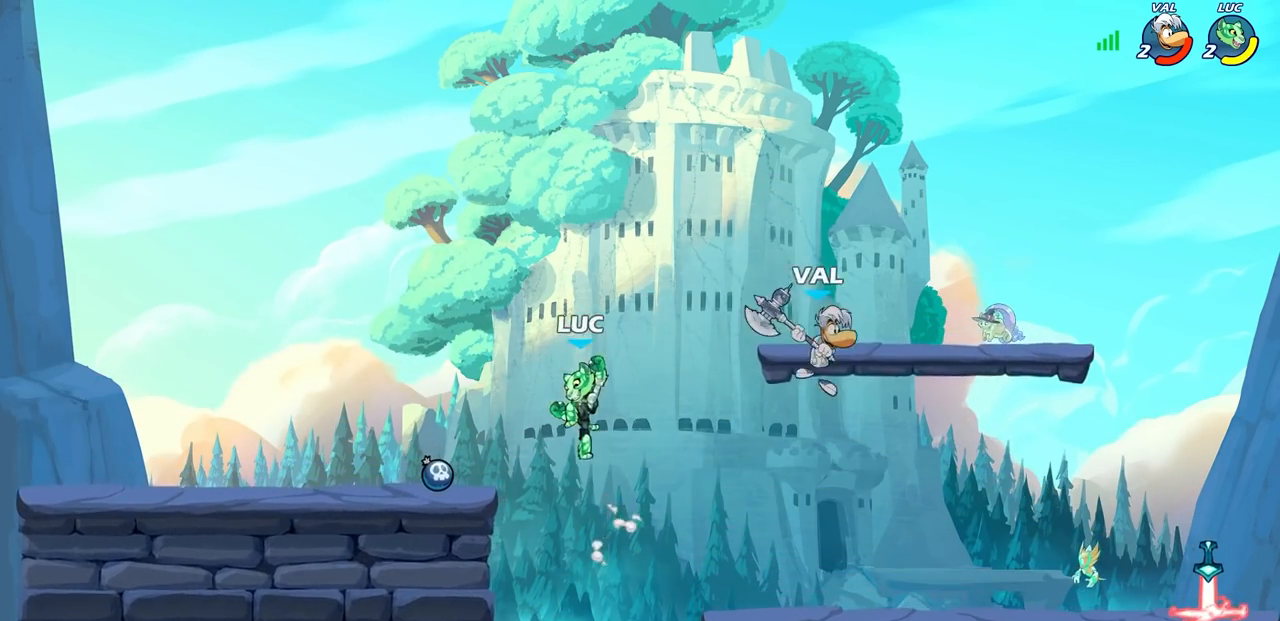
{"buttons": [], "left_stick": "right", "right_stick": "center", "events": [[17, "CIRCLE", "down"], [233, "CIRCLE", "up"], [283, "left_stick", "center"], [417, "left_stick", "right"]]}
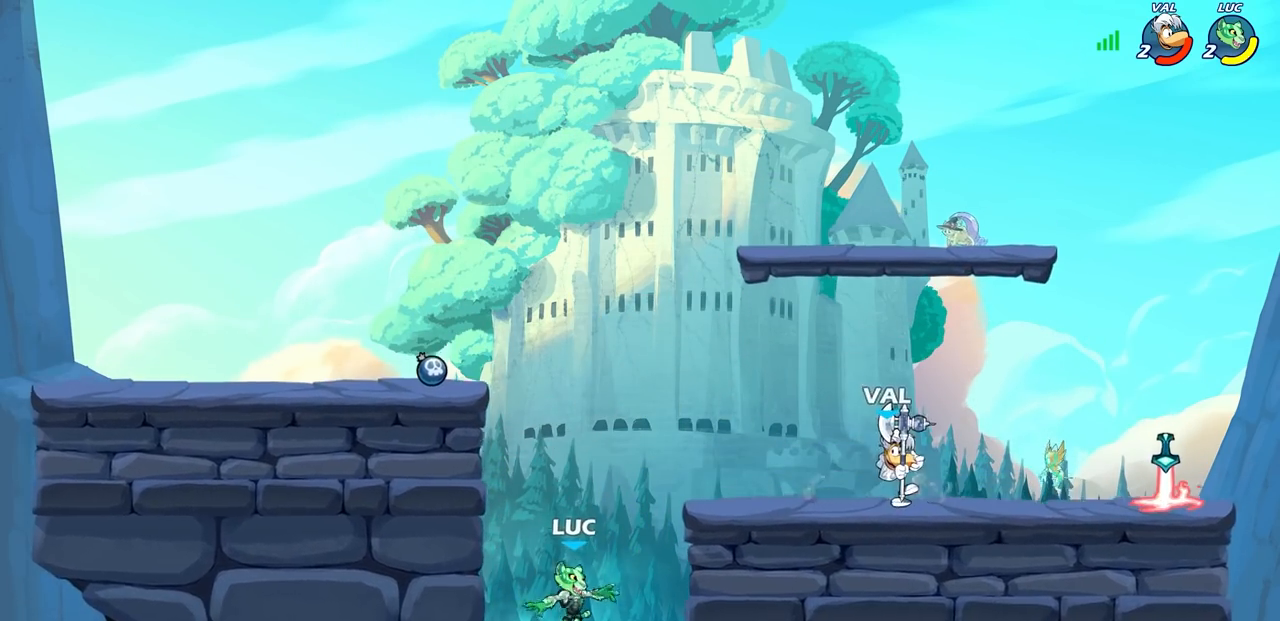
{"buttons": [], "left_stick": "up-right", "right_stick": "center", "events": [[117, "CROSS", "down"], [183, "CIRCLE", "down"], [183, "CROSS", "up"], [233, "left_stick", "up-right"], [300, "CIRCLE", "up"]]}
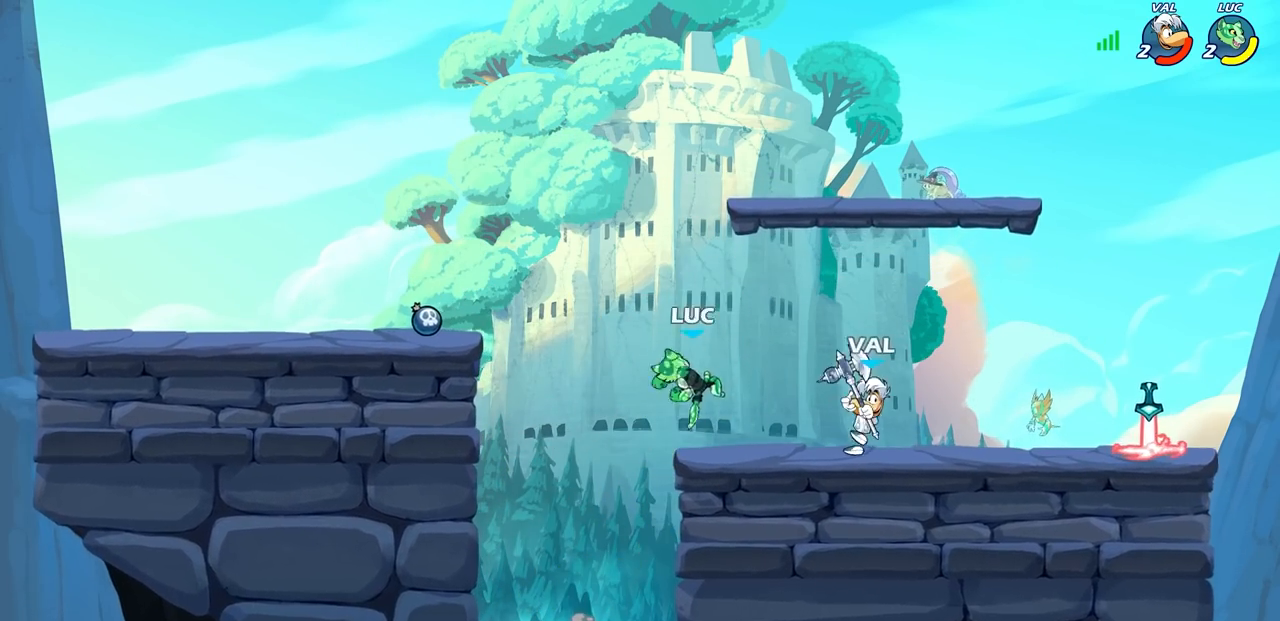
{"buttons": ["R2"], "left_stick": "up-right", "right_stick": "center", "events": [[183, "left_stick", "right"], [350, "CROSS", "down"], [433, "CROSS", "up"], [433, "R2", "down"], [433, "left_stick", "up-right"]]}
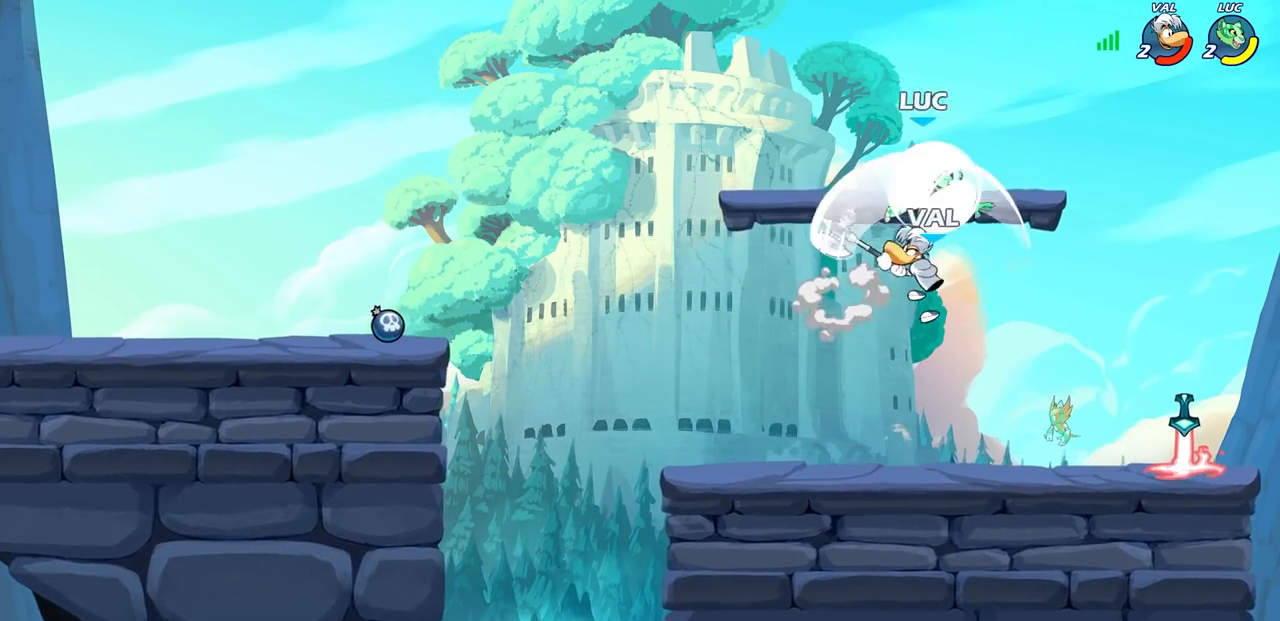
{"buttons": [], "left_stick": "down-left", "right_stick": "center", "events": [[83, "left_stick", "up-left"], [200, "left_stick", "down-left"], [283, "R2", "up"]]}